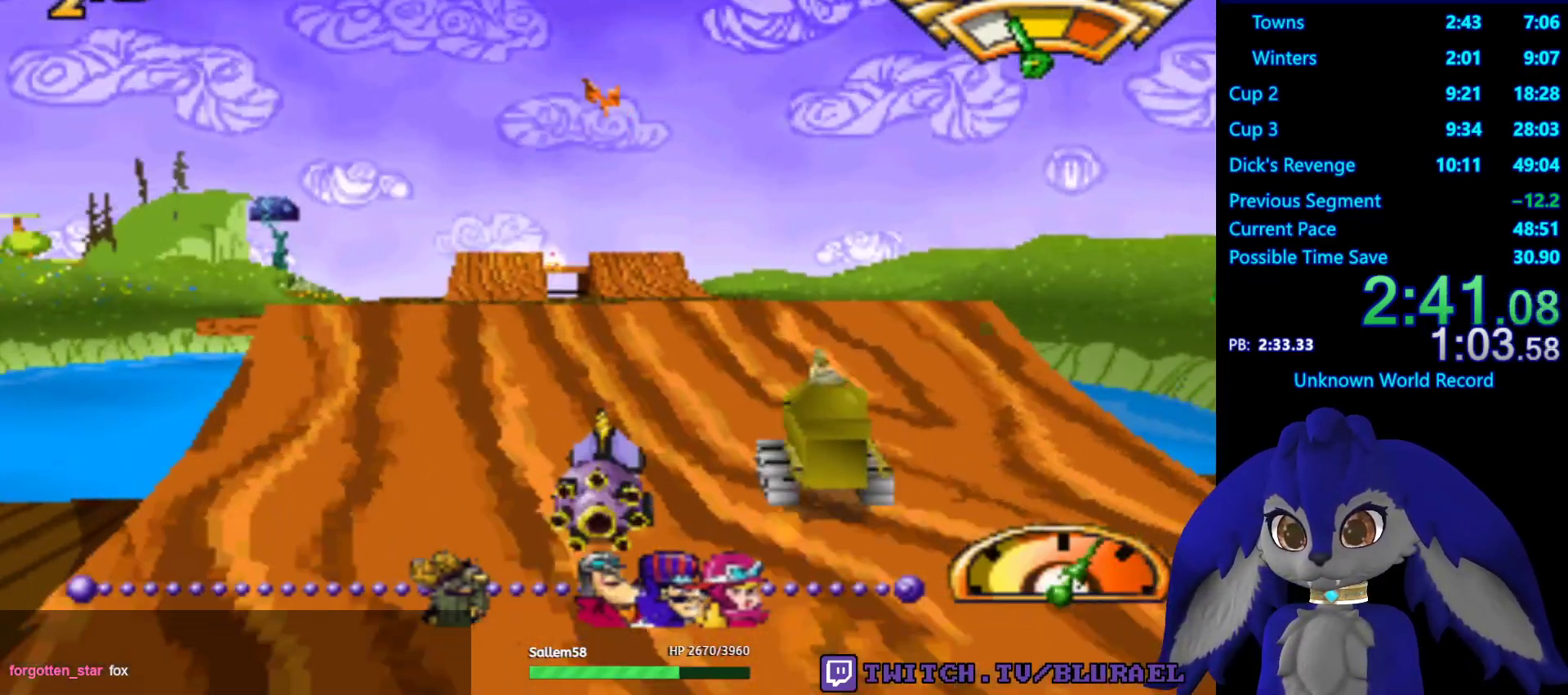
Gameplay with a controller (PlayStation layout); each line is a JSON object with the inputs held at the frame after it. "events" lists button and stick changes between this image and that frame as [ms after this image, input, new state], when the widget could be followed in between. Not read: R3.
{"buttons": ["CROSS"], "left_stick": "right", "right_stick": "center", "events": [[50, "left_stick", "down-left"], [233, "left_stick", "center"], [367, "left_stick", "right"]]}
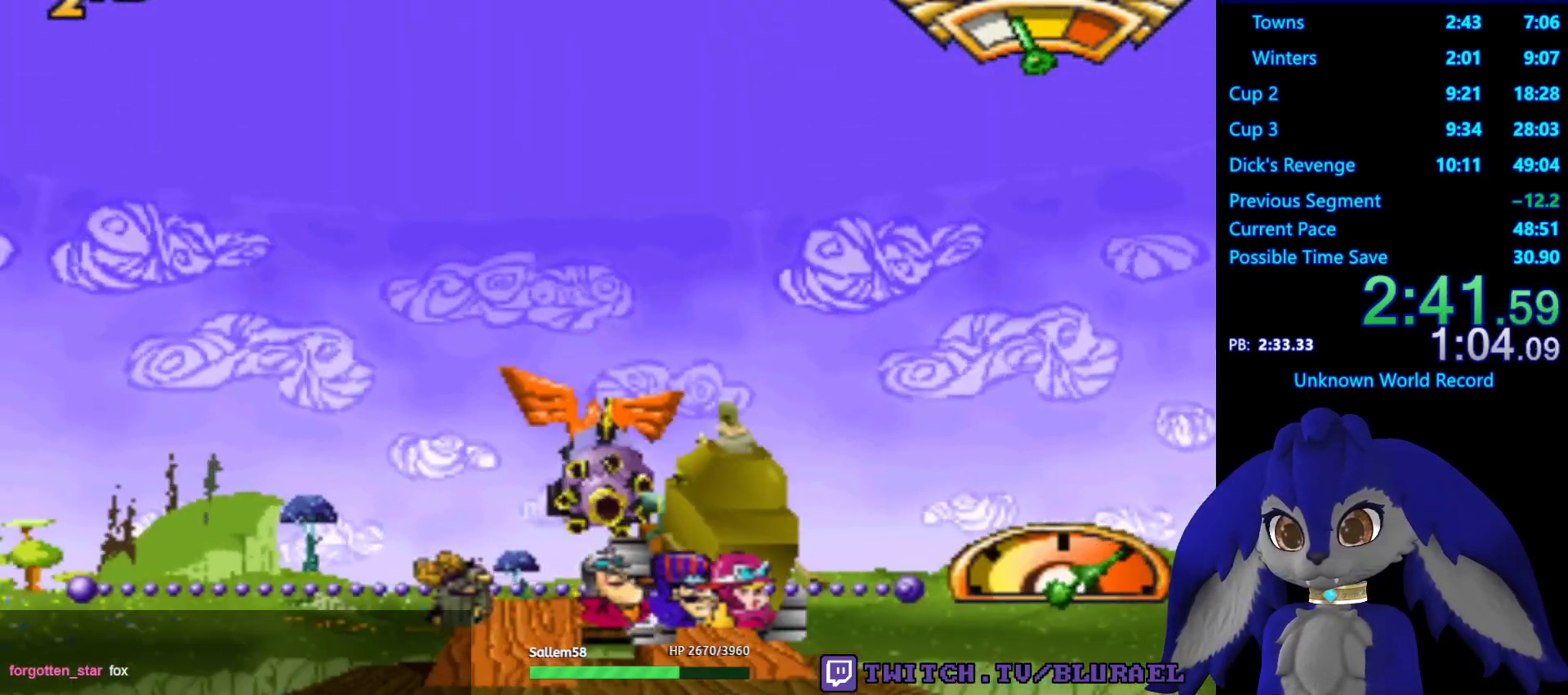
{"buttons": ["CROSS"], "left_stick": "center", "right_stick": "center", "events": [[33, "left_stick", "center"], [117, "left_stick", "left"], [283, "left_stick", "center"]]}
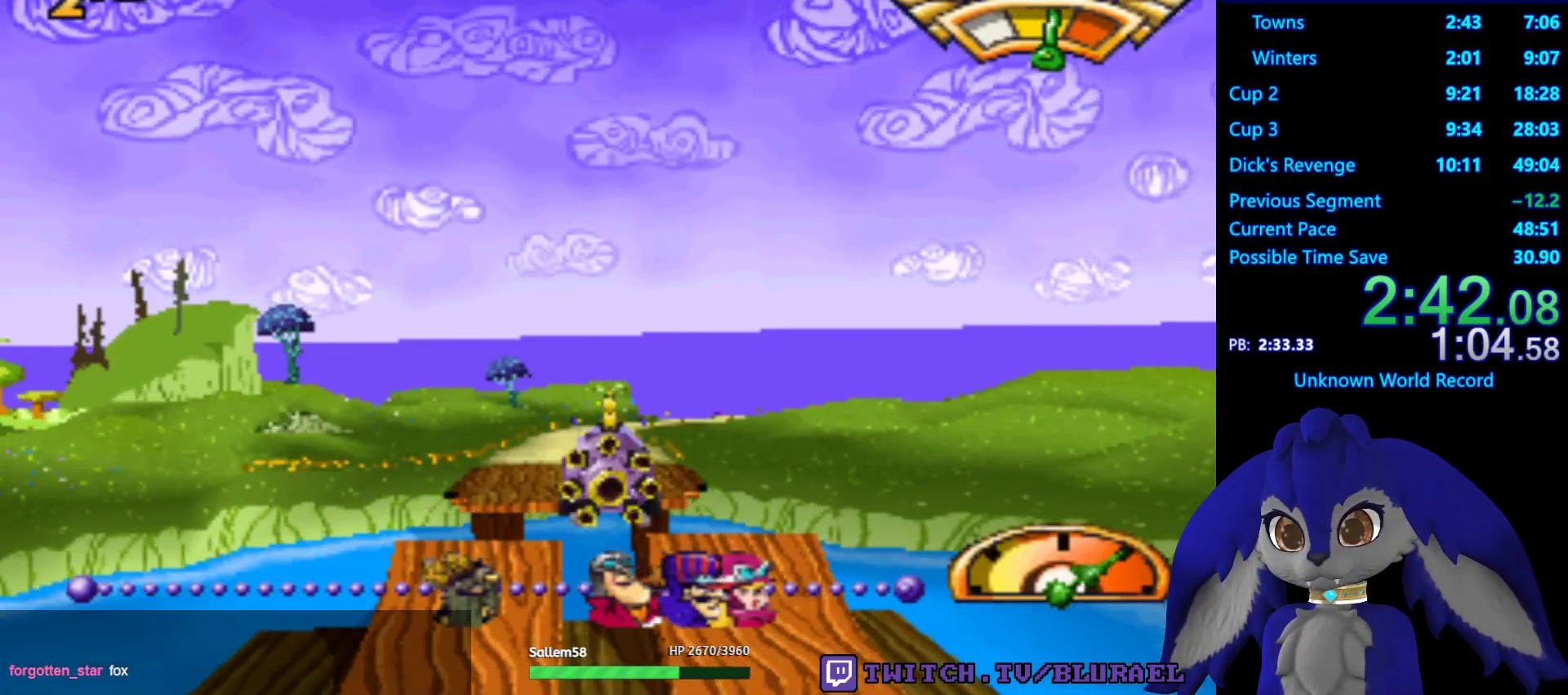
{"buttons": ["CROSS"], "left_stick": "center", "right_stick": "center", "events": [[317, "L2", "down"], [467, "L2", "up"]]}
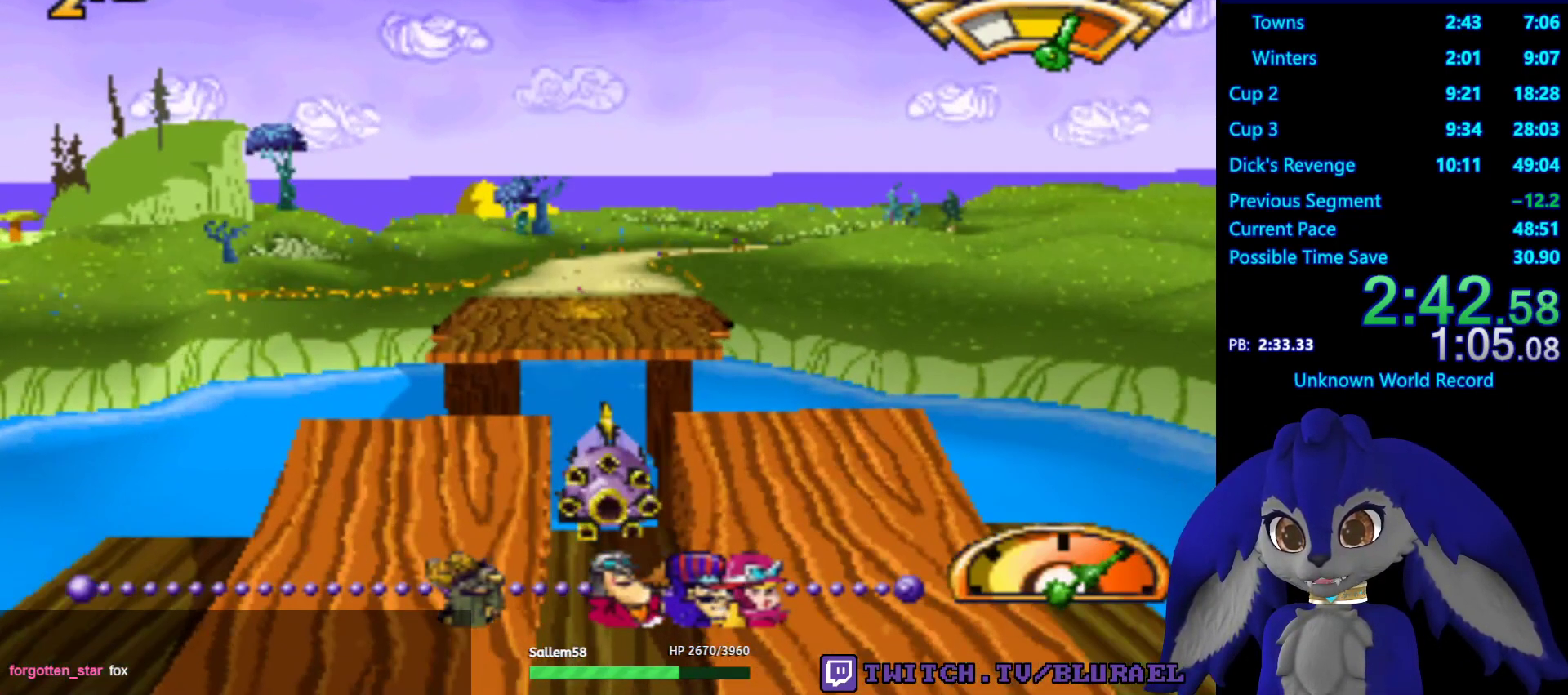
{"buttons": ["CROSS"], "left_stick": "left", "right_stick": "center", "events": [[467, "left_stick", "left"]]}
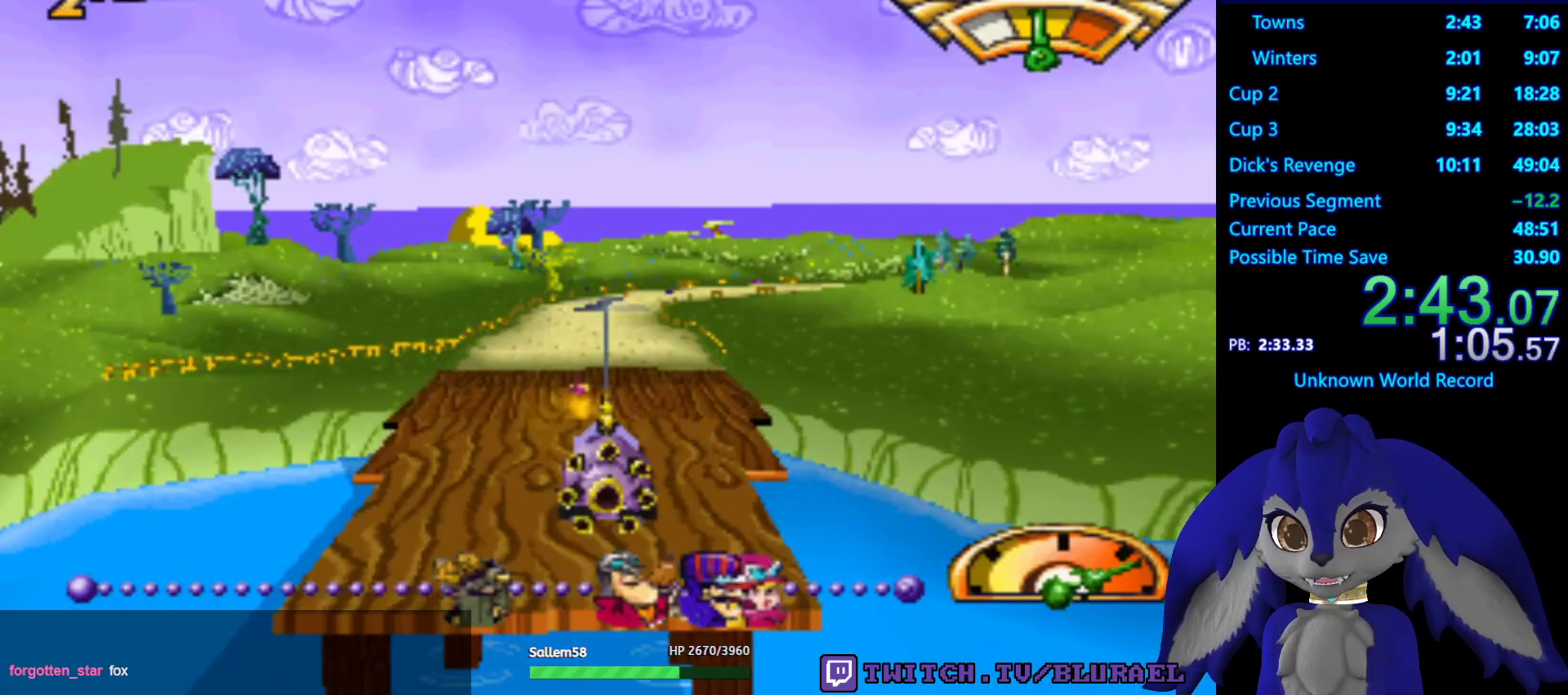
{"buttons": ["CROSS"], "left_stick": "center", "right_stick": "center", "events": [[33, "left_stick", "center"]]}
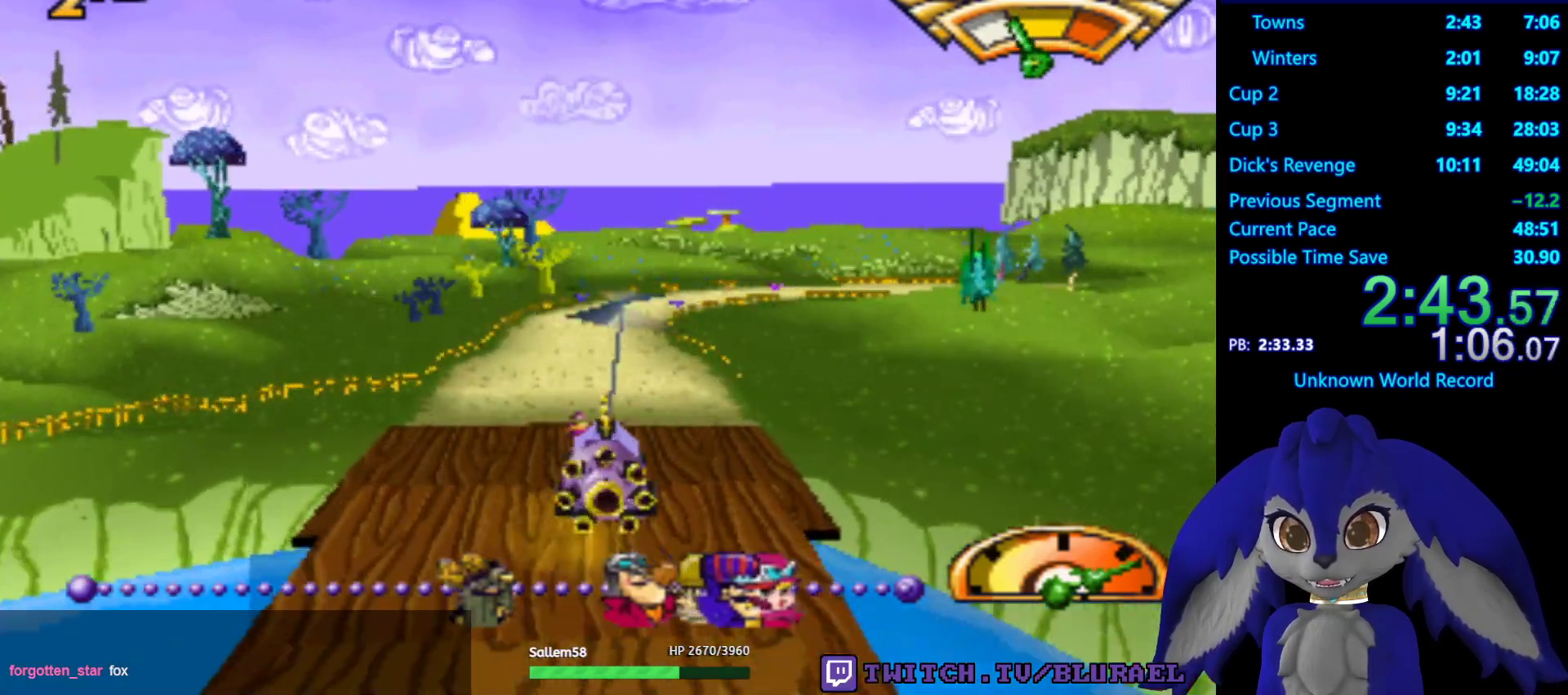
{"buttons": ["CROSS"], "left_stick": "center", "right_stick": "center", "events": [[33, "left_stick", "left"], [167, "left_stick", "center"]]}
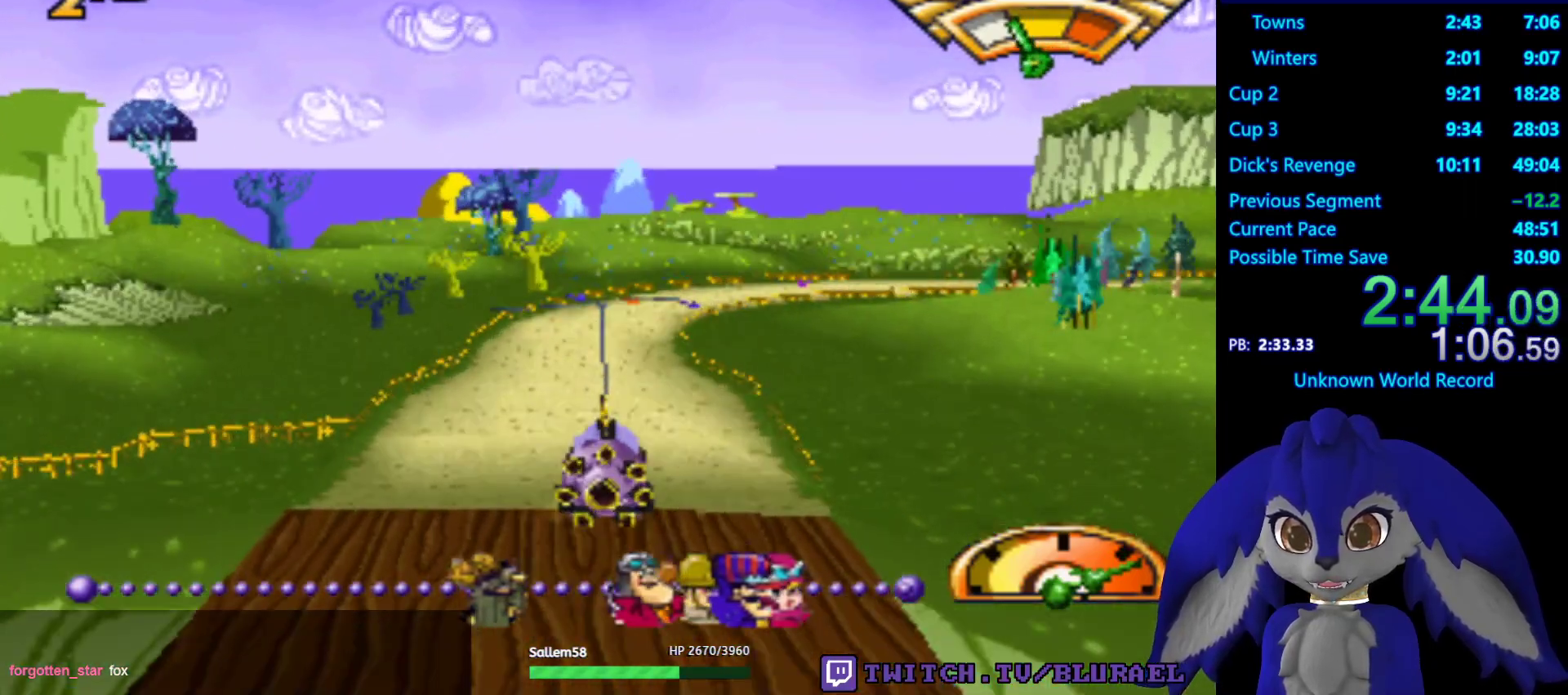
{"buttons": ["CROSS"], "left_stick": "center", "right_stick": "center", "events": []}
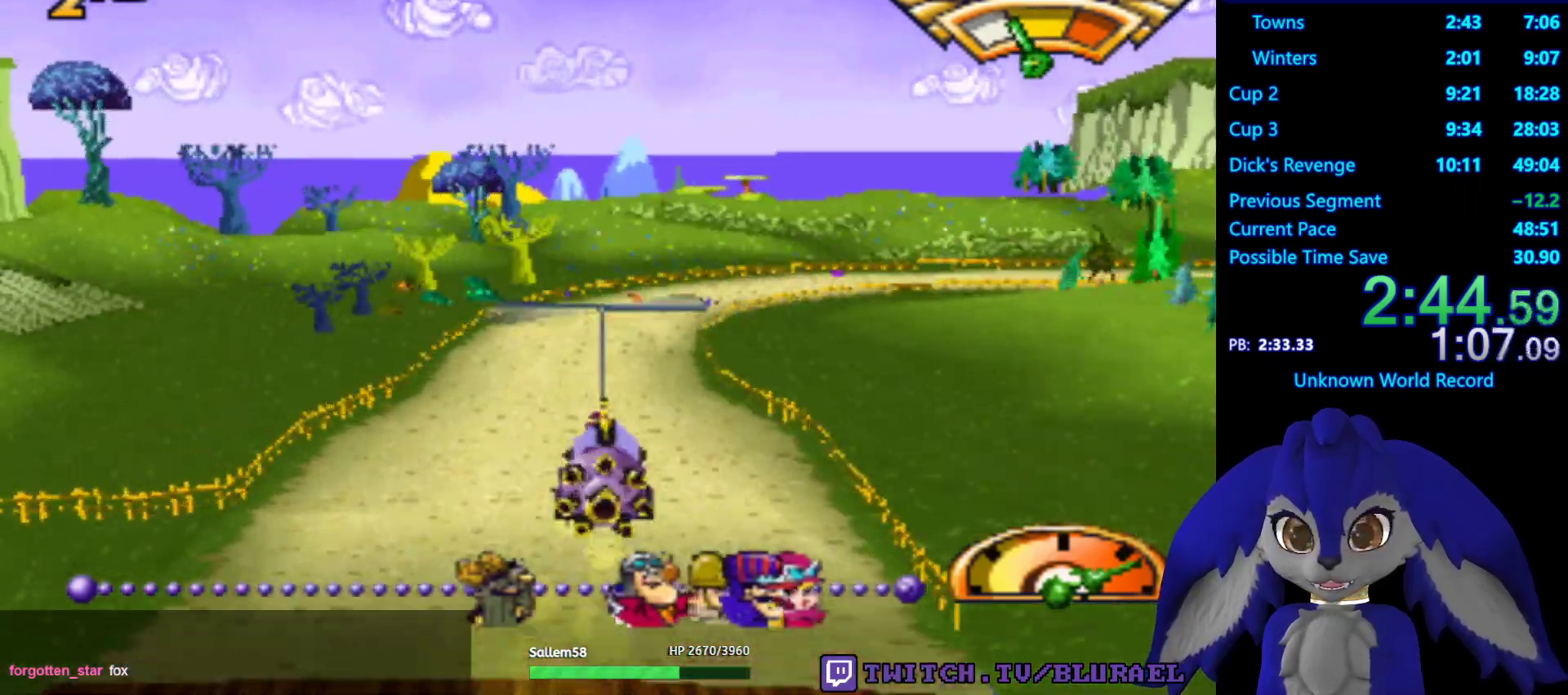
{"buttons": ["CROSS"], "left_stick": "center", "right_stick": "center", "events": []}
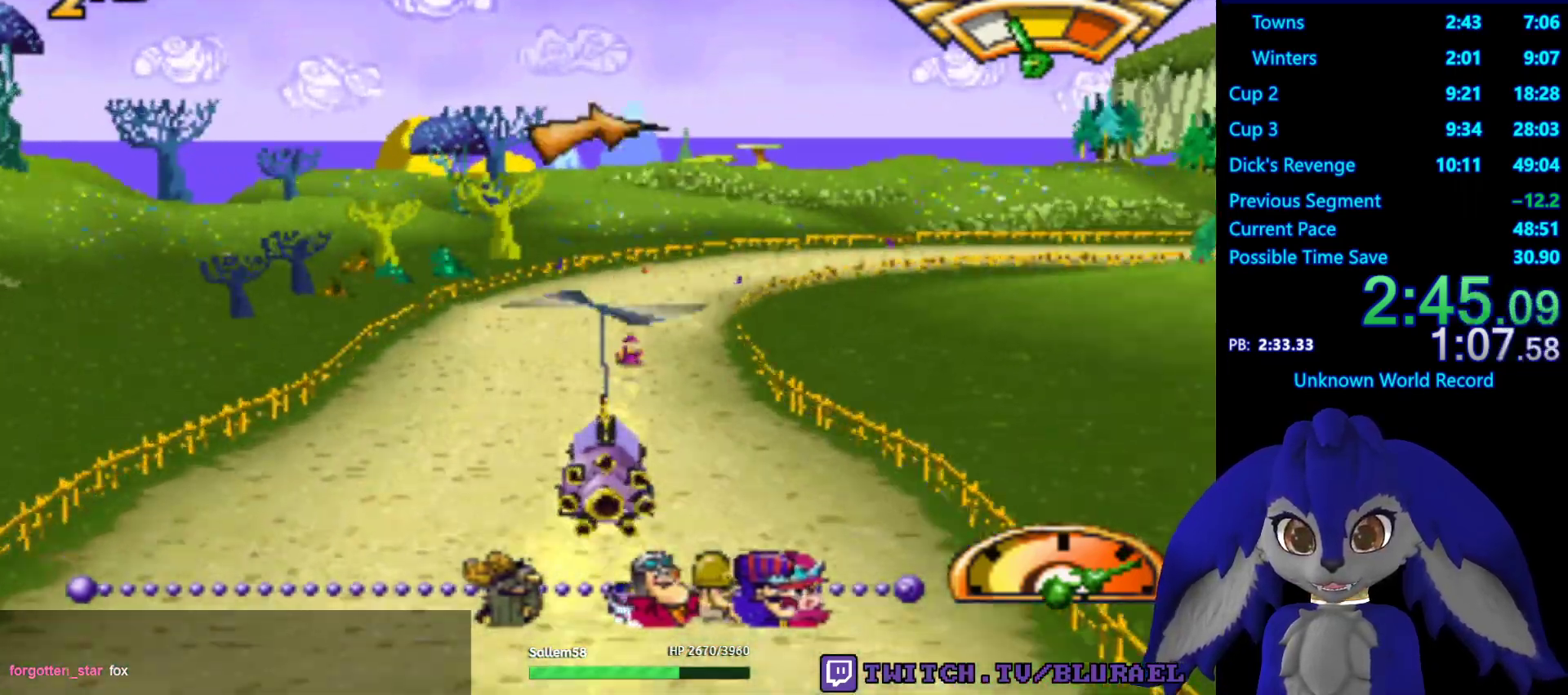
{"buttons": ["CROSS"], "left_stick": "center", "right_stick": "center", "events": []}
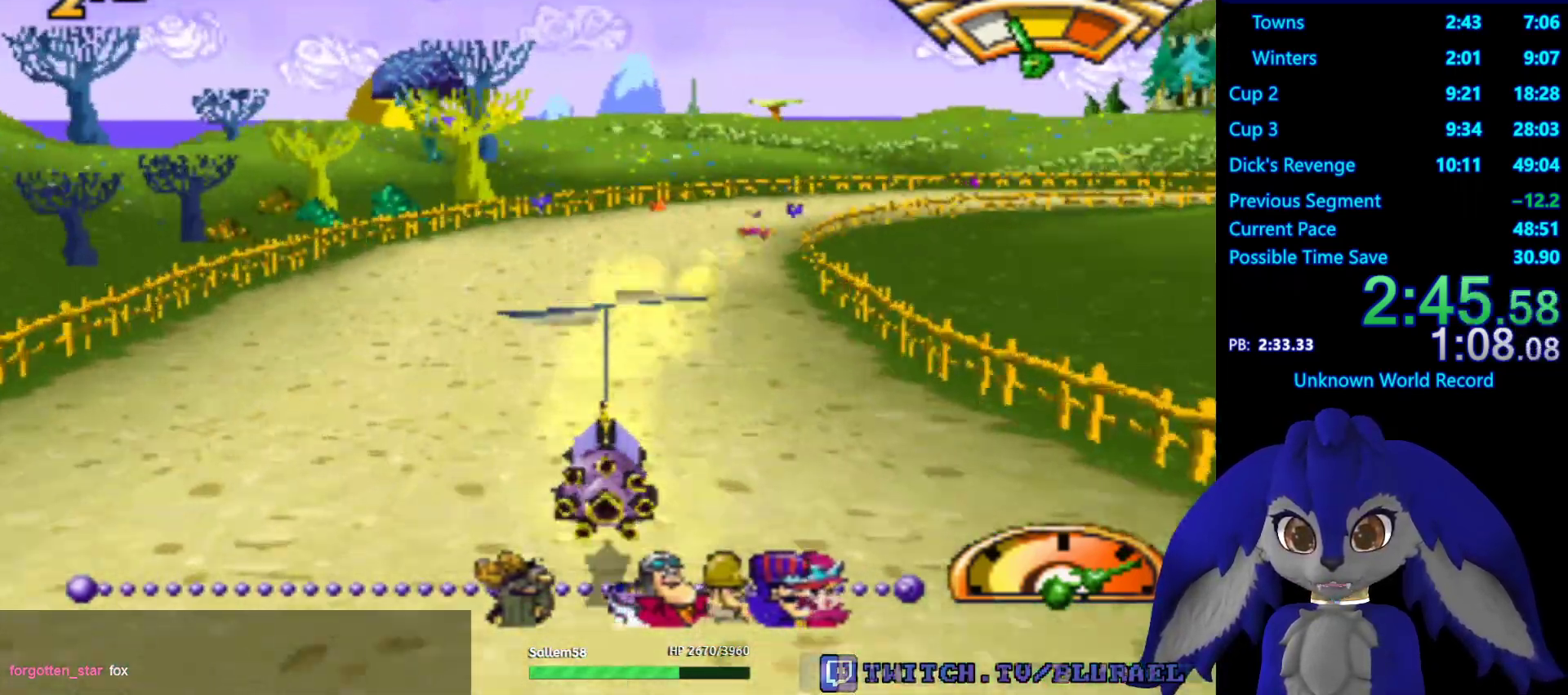
{"buttons": ["CROSS"], "left_stick": "right", "right_stick": "center", "events": [[167, "left_stick", "down-left"], [233, "left_stick", "center"], [467, "left_stick", "right"]]}
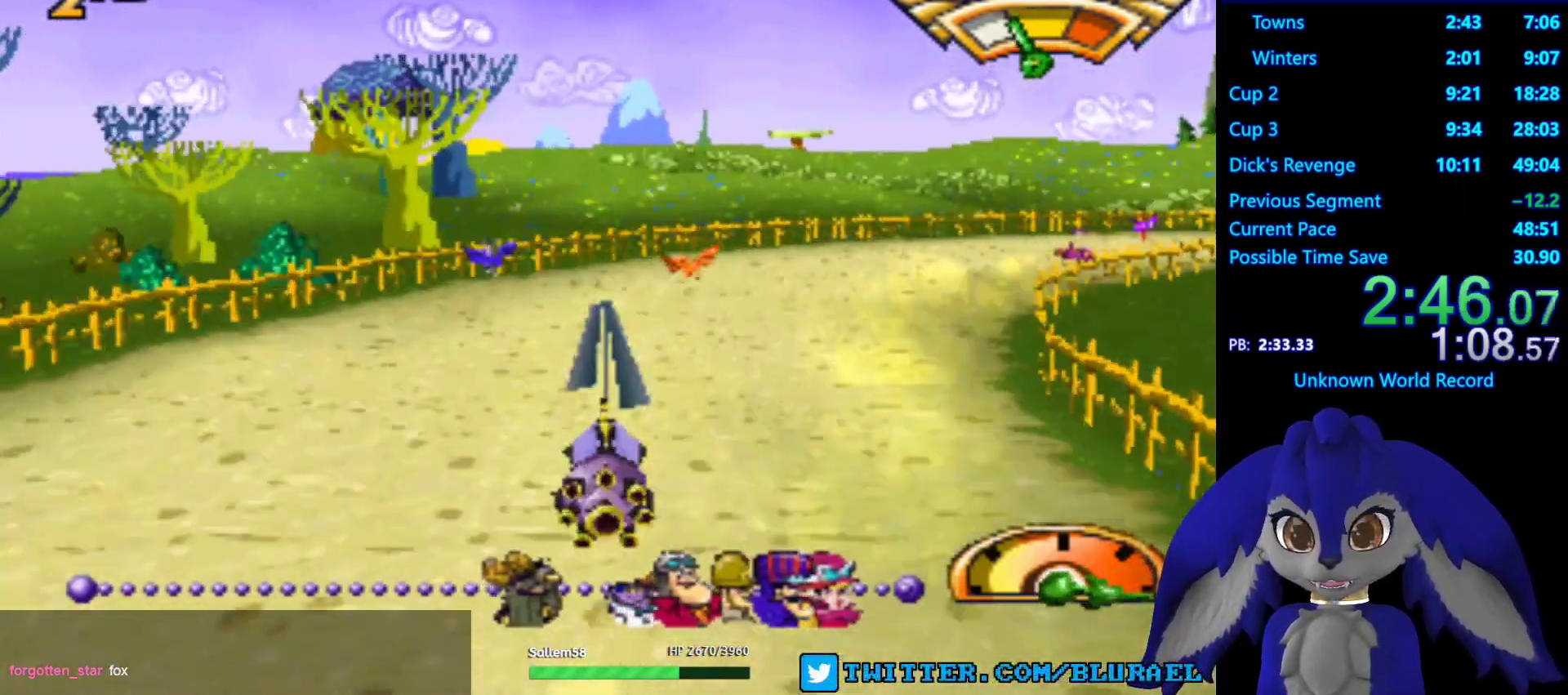
{"buttons": ["CROSS"], "left_stick": "right", "right_stick": "center", "events": []}
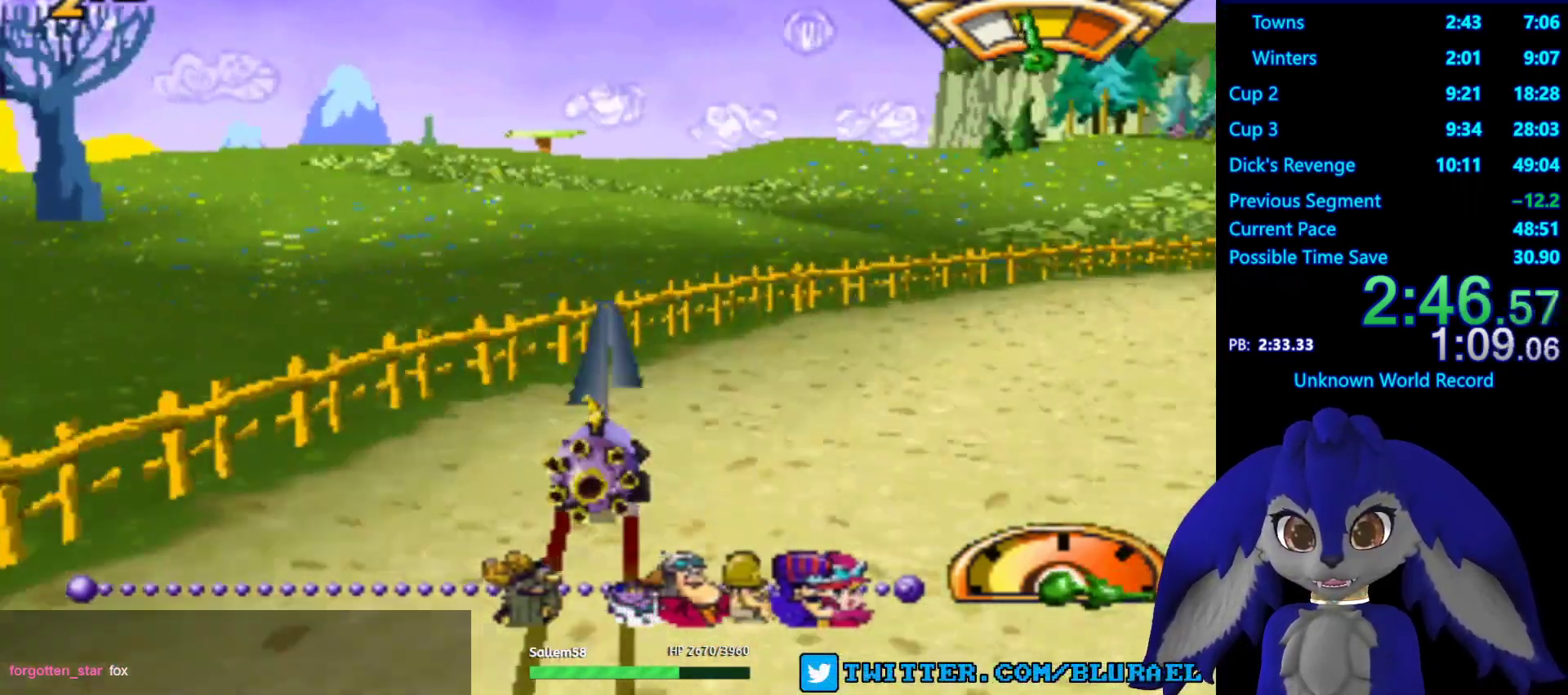
{"buttons": ["CROSS"], "left_stick": "center", "right_stick": "center", "events": [[367, "left_stick", "center"]]}
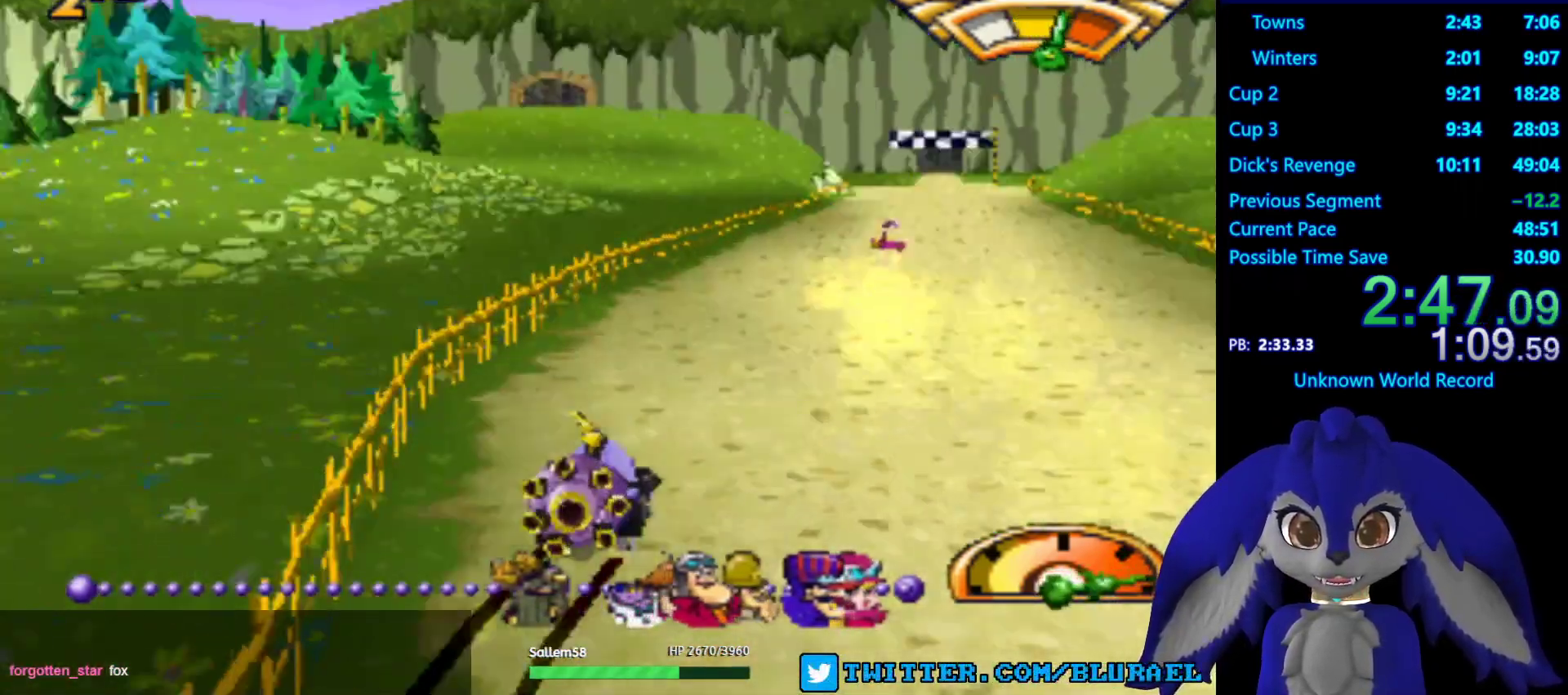
{"buttons": ["CROSS"], "left_stick": "center", "right_stick": "center", "events": [[83, "left_stick", "left"], [317, "left_stick", "center"]]}
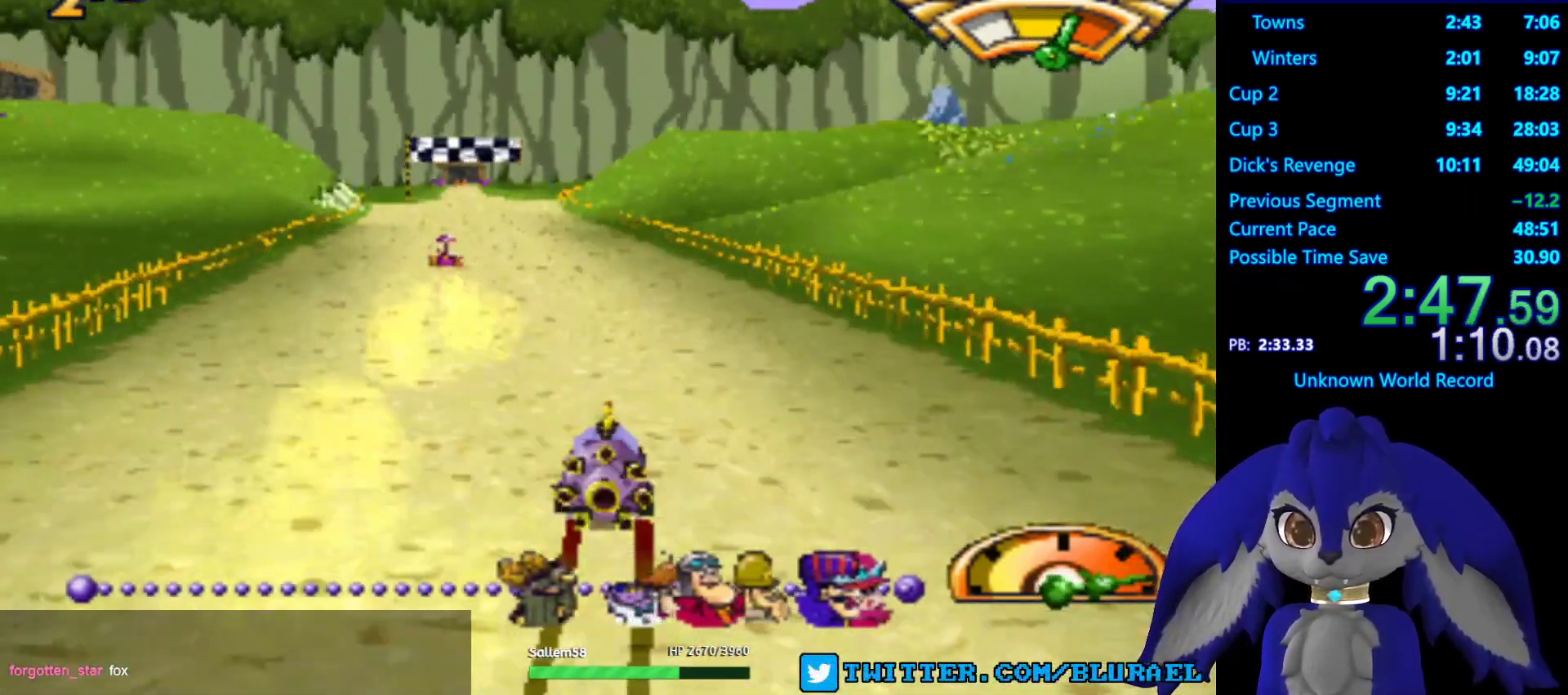
{"buttons": ["CROSS"], "left_stick": "right", "right_stick": "center", "events": [[500, "left_stick", "right"]]}
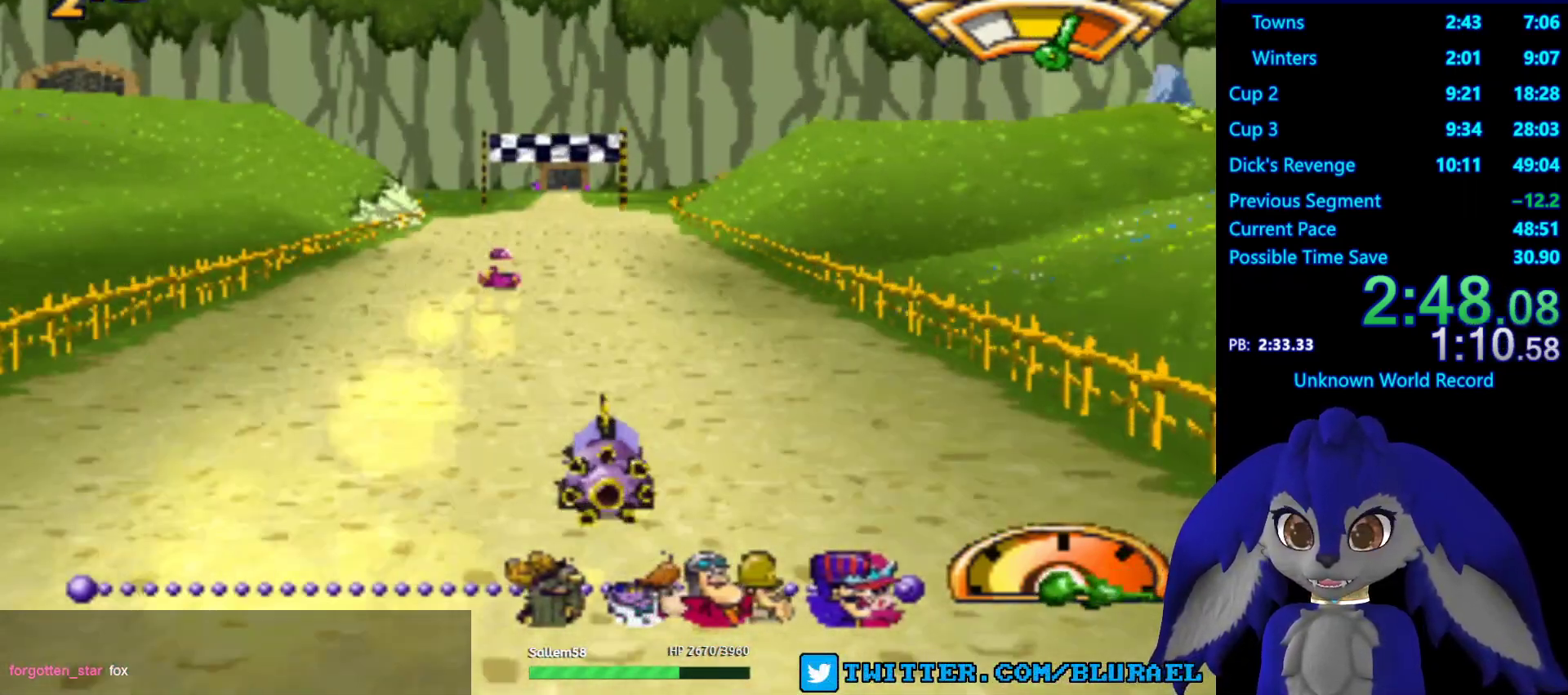
{"buttons": [], "left_stick": "down-left", "right_stick": "center", "events": [[83, "left_stick", "center"], [333, "CROSS", "up"], [450, "left_stick", "down-left"]]}
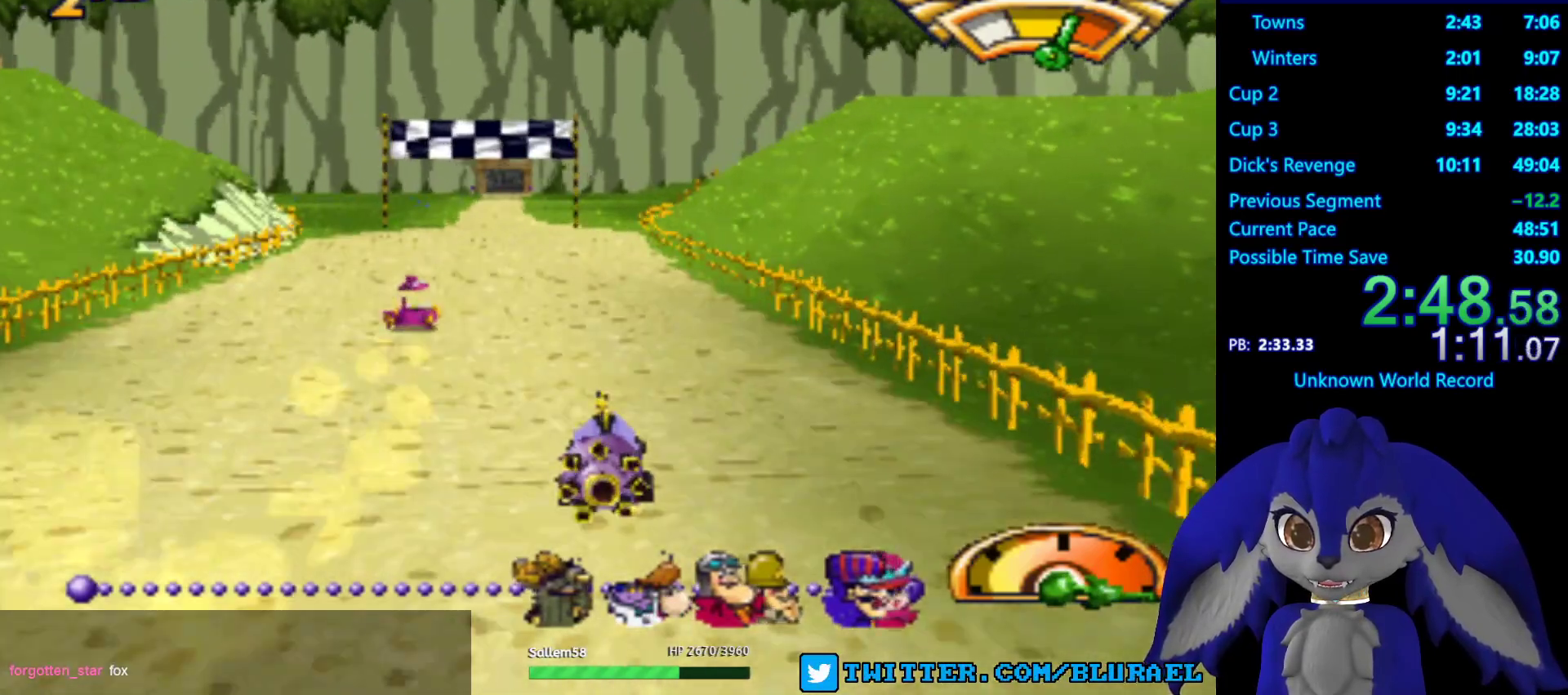
{"buttons": ["SQUARE"], "left_stick": "right", "right_stick": "center", "events": [[100, "SQUARE", "down"], [117, "left_stick", "center"], [233, "left_stick", "left"], [367, "left_stick", "center"], [500, "left_stick", "right"]]}
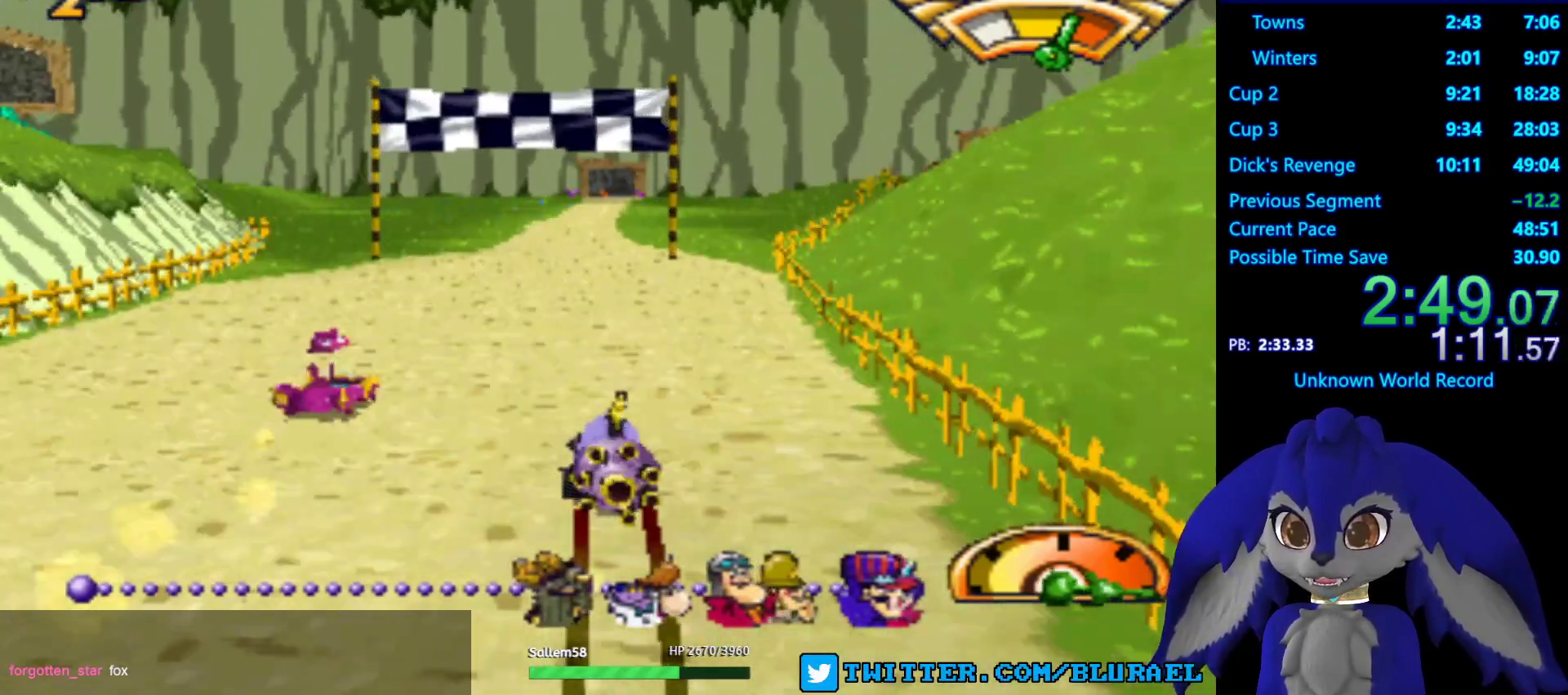
{"buttons": [], "left_stick": "center", "right_stick": "center", "events": [[117, "left_stick", "center"], [233, "left_stick", "down-left"], [333, "SQUARE", "up"], [483, "left_stick", "center"]]}
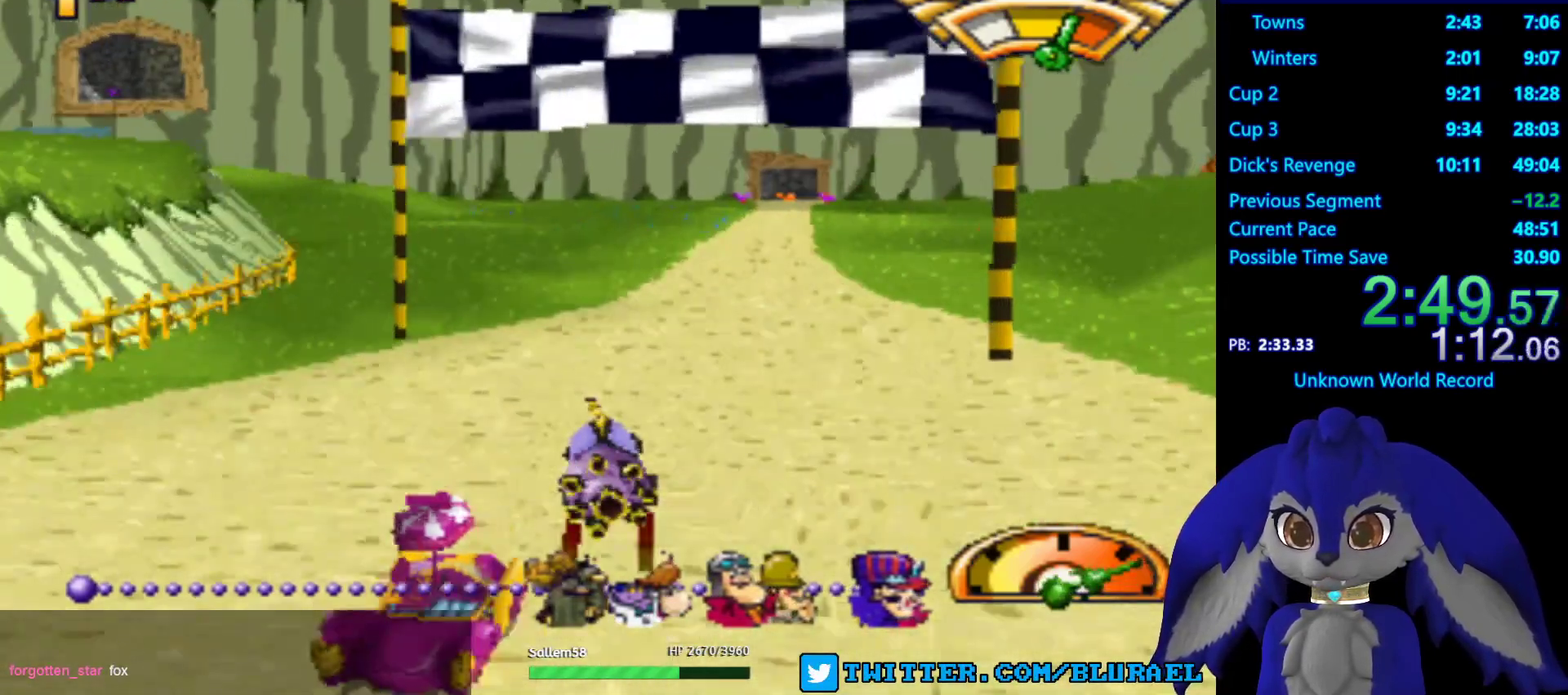
{"buttons": ["CROSS"], "left_stick": "center", "right_stick": "center", "events": [[83, "CROSS", "down"], [133, "left_stick", "left"], [233, "left_stick", "down-left"], [367, "left_stick", "center"]]}
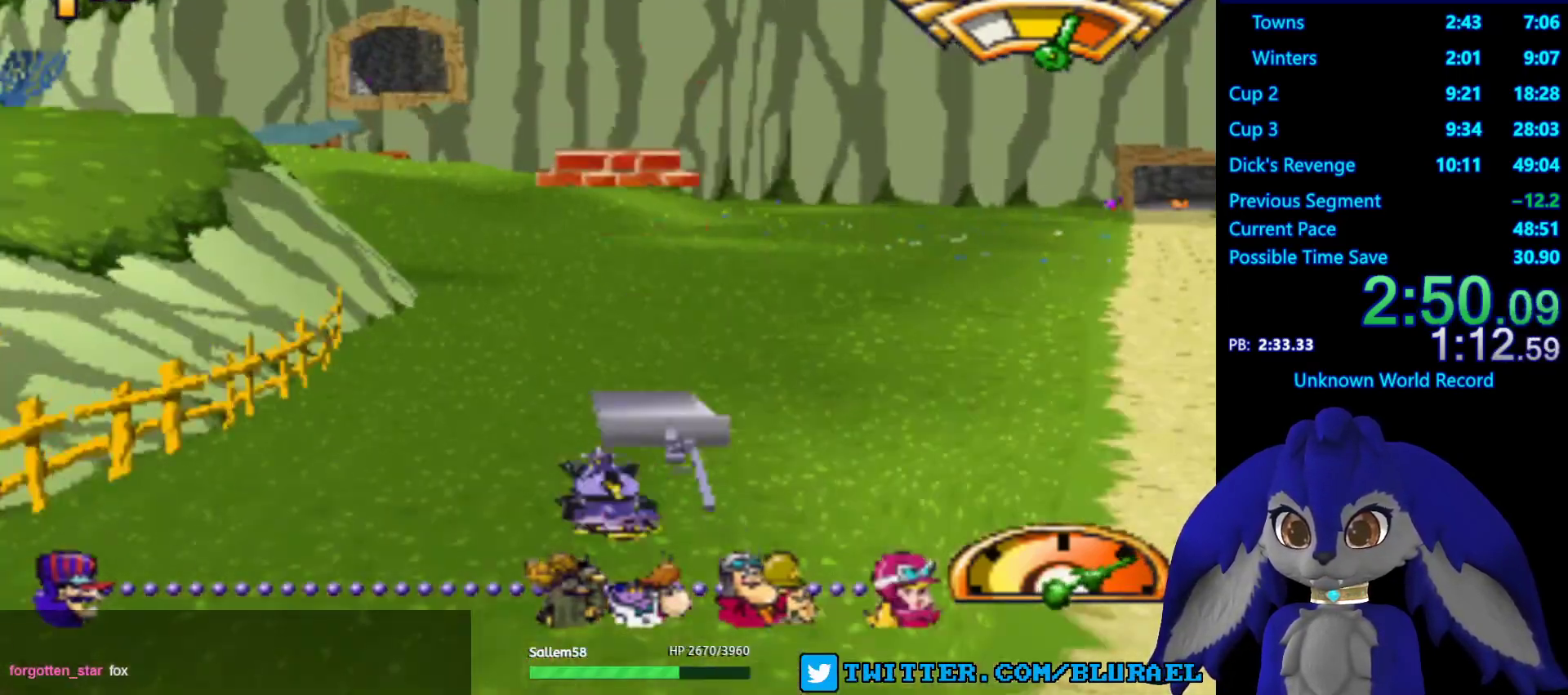
{"buttons": ["CROSS"], "left_stick": "down-left", "right_stick": "center", "events": [[467, "left_stick", "down-left"]]}
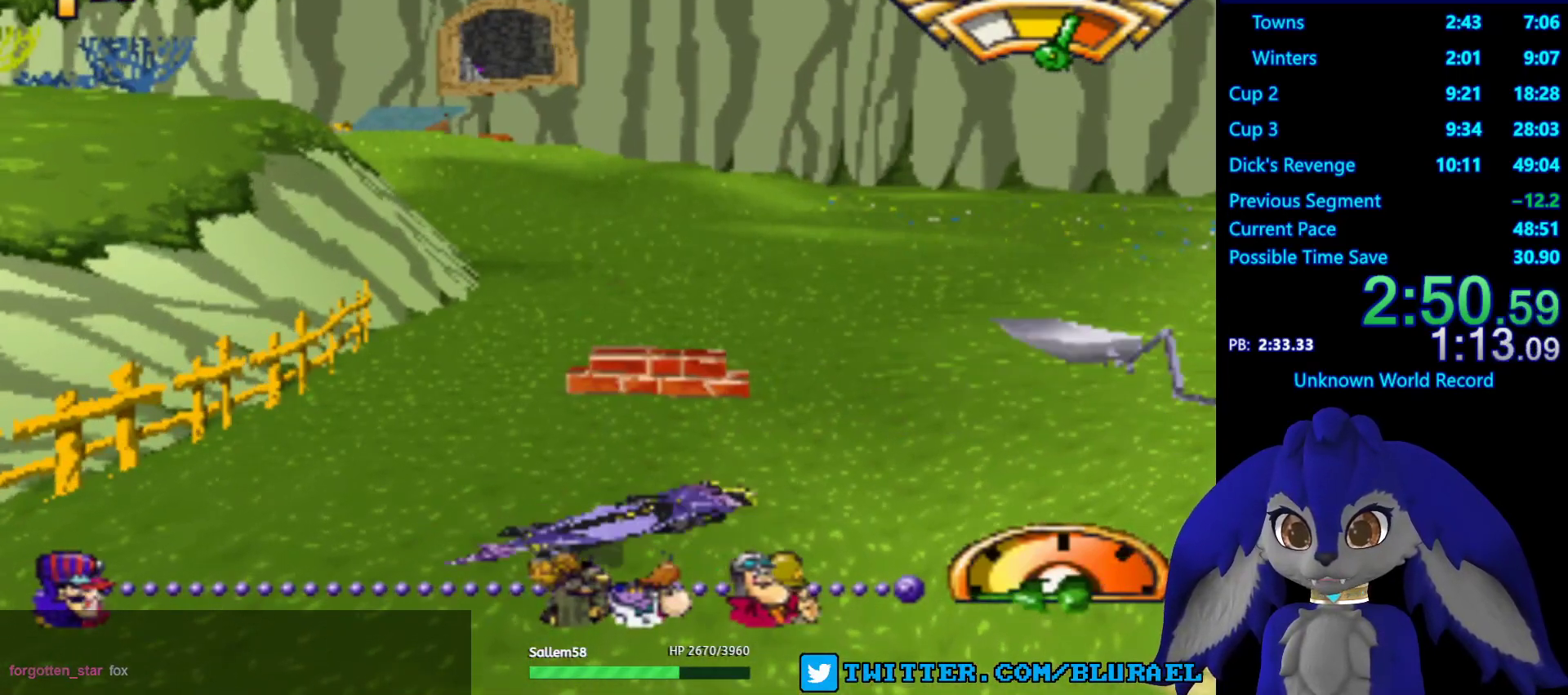
{"buttons": [], "left_stick": "down-left", "right_stick": "center", "events": [[167, "CROSS", "up"]]}
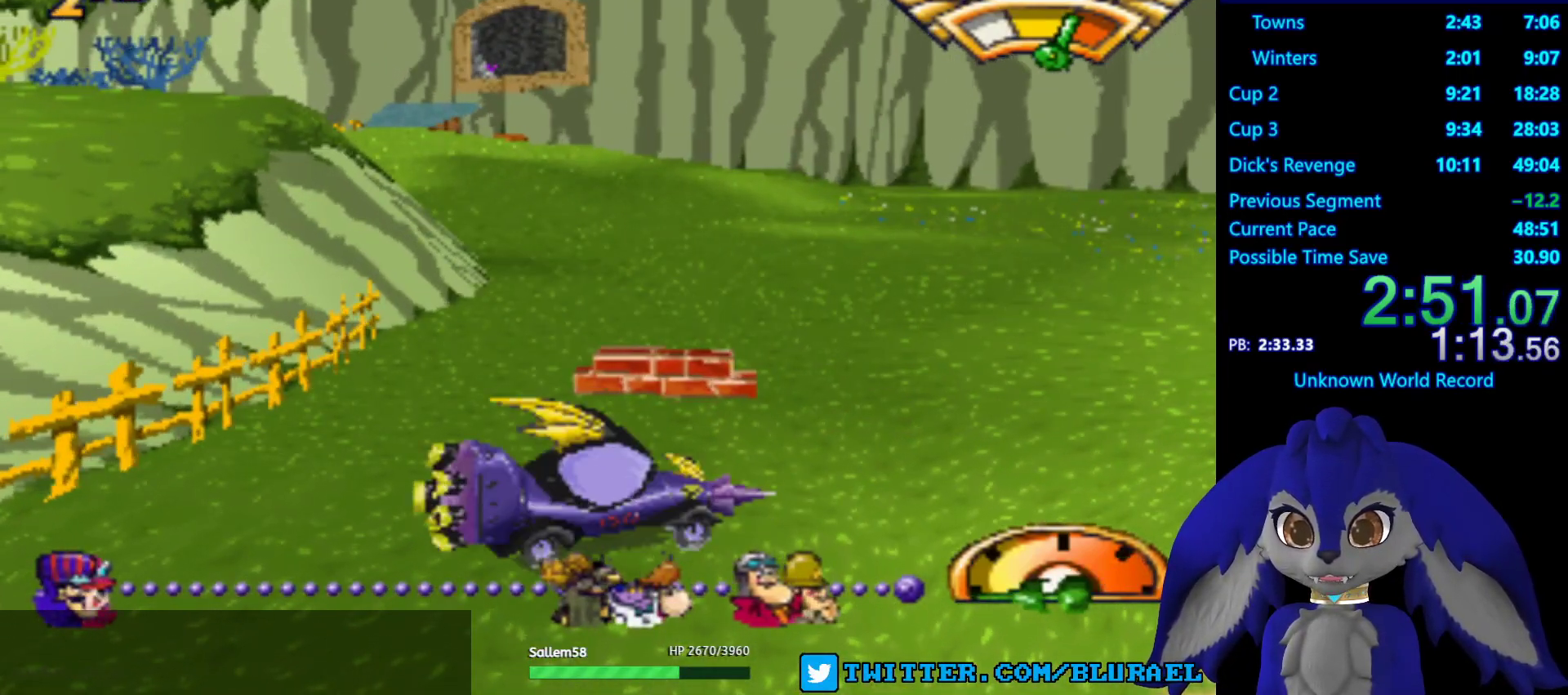
{"buttons": [], "left_stick": "down-left", "right_stick": "center", "events": []}
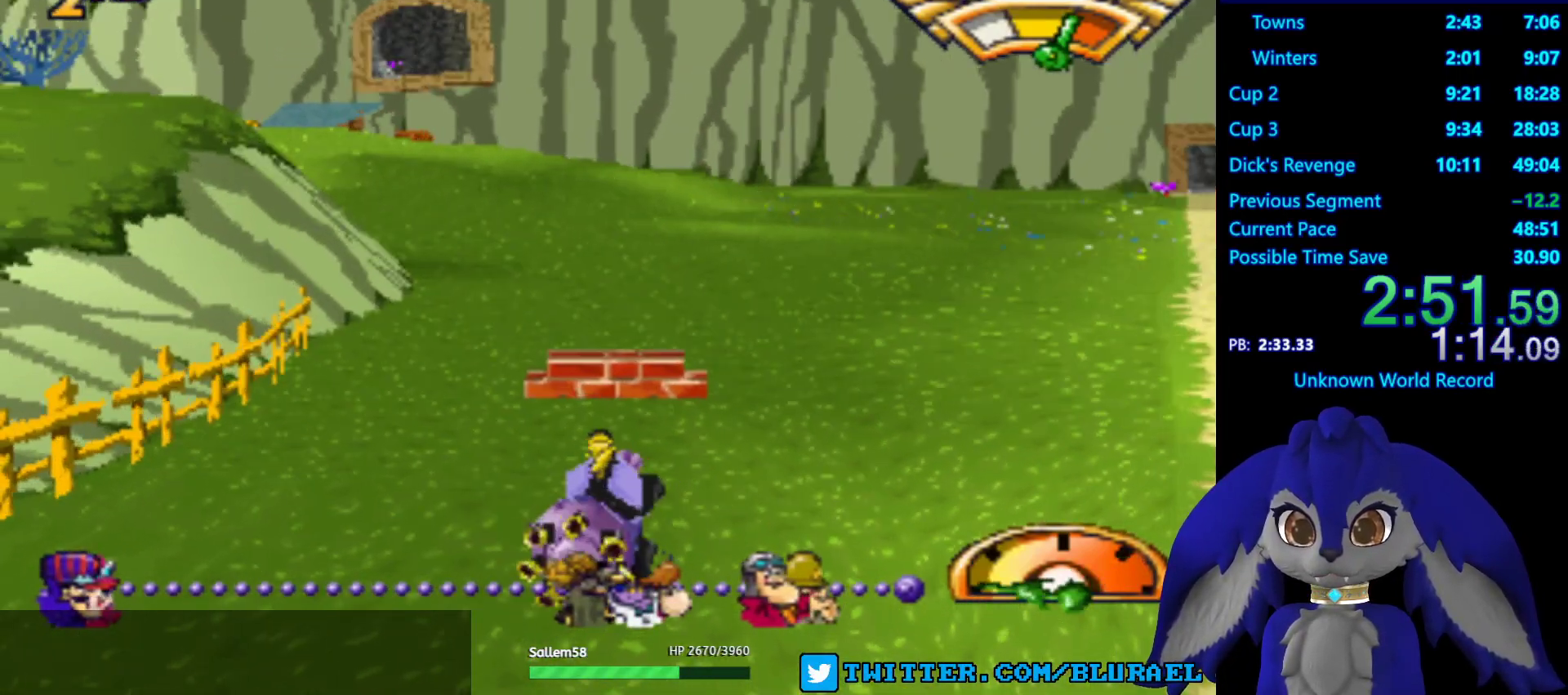
{"buttons": [], "left_stick": "right", "right_stick": "center", "events": [[17, "CROSS", "down"], [17, "left_stick", "center"], [267, "left_stick", "right"], [500, "CROSS", "up"]]}
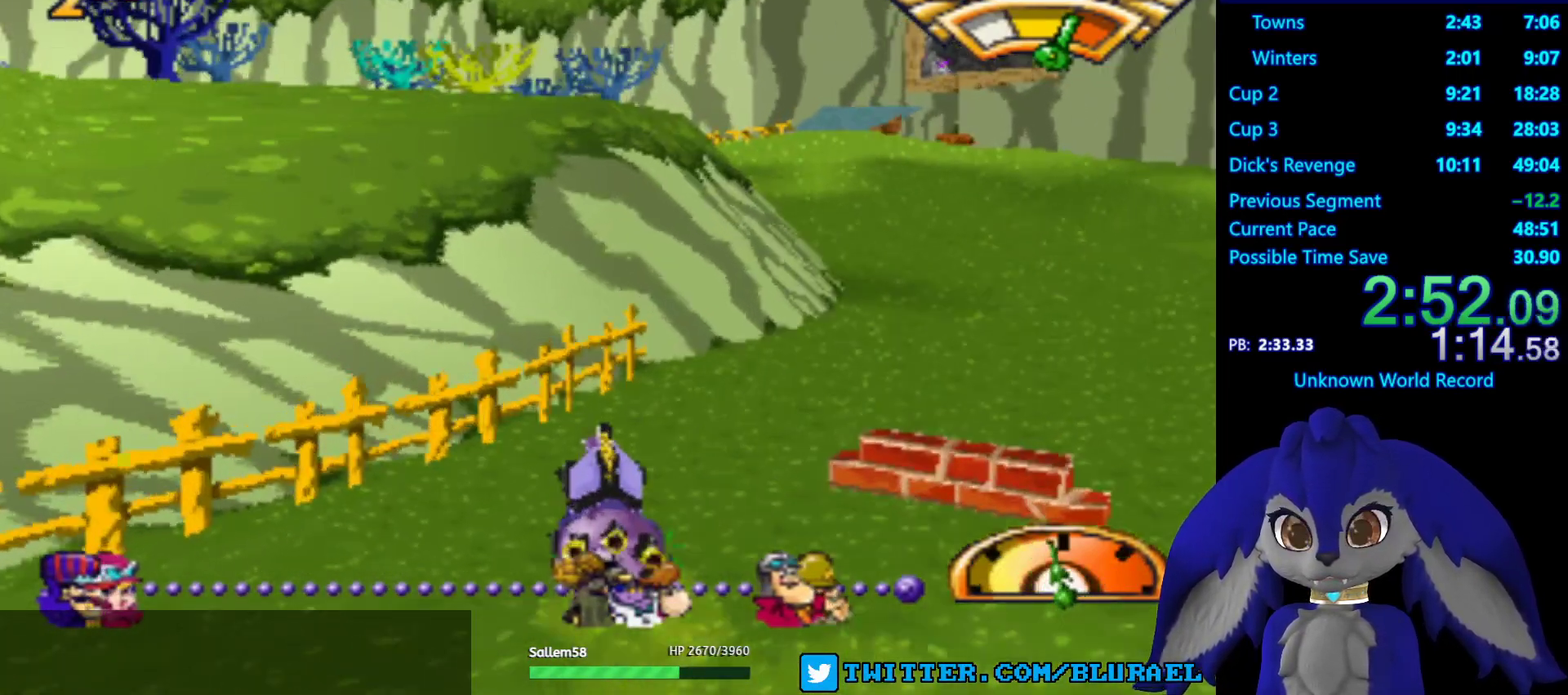
{"buttons": ["CROSS"], "left_stick": "center", "right_stick": "center", "events": [[117, "left_stick", "center"], [167, "left_stick", "left"], [250, "CROSS", "down"], [333, "left_stick", "center"]]}
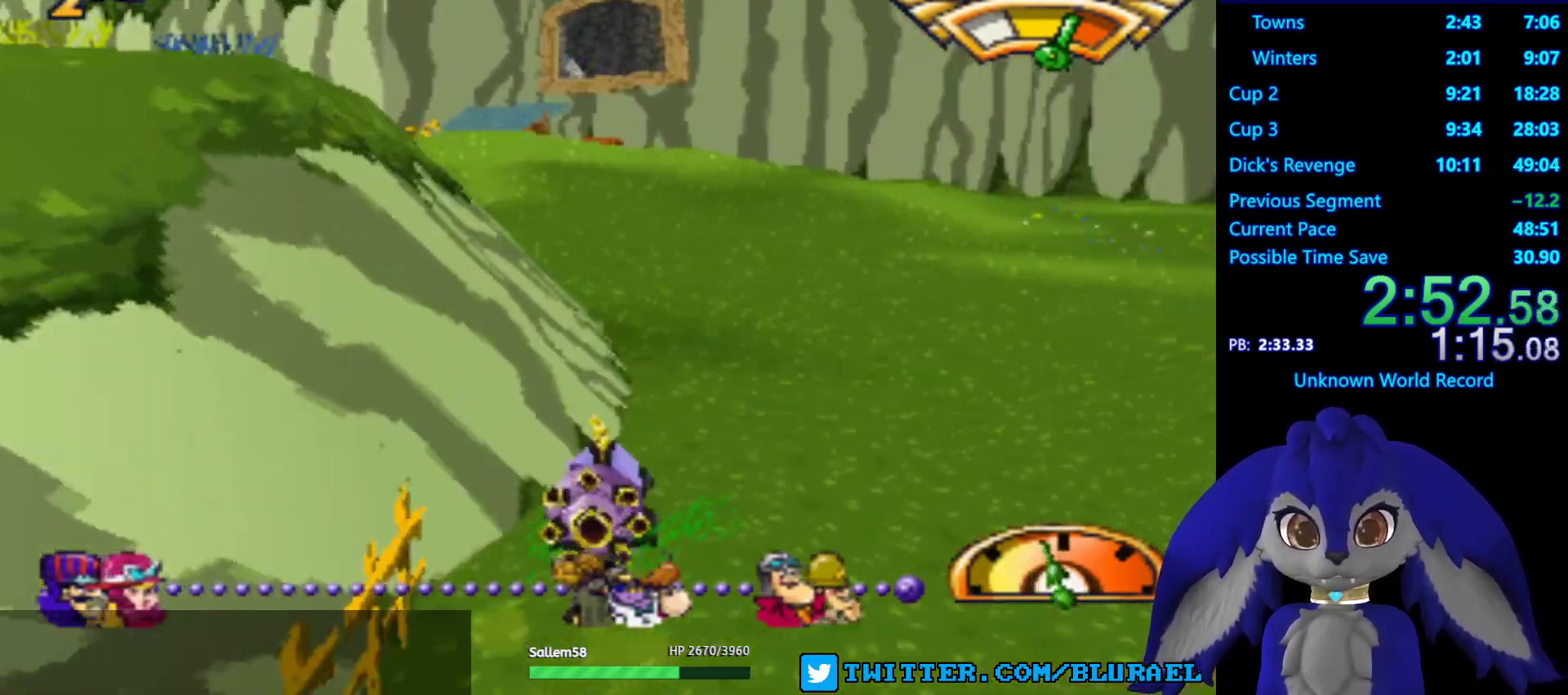
{"buttons": ["CROSS"], "left_stick": "center", "right_stick": "center", "events": [[17, "left_stick", "left"], [367, "left_stick", "center"]]}
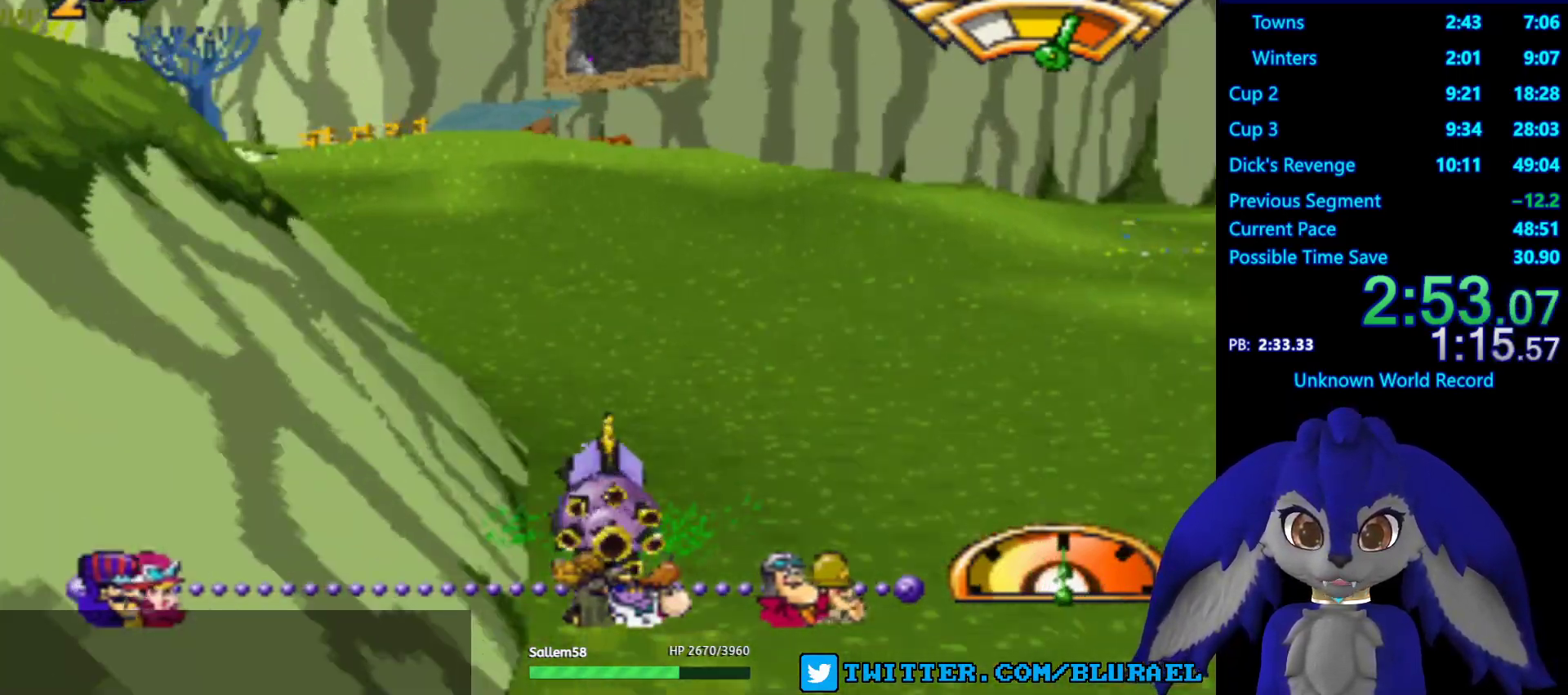
{"buttons": ["CROSS"], "left_stick": "left", "right_stick": "center", "events": [[467, "left_stick", "left"]]}
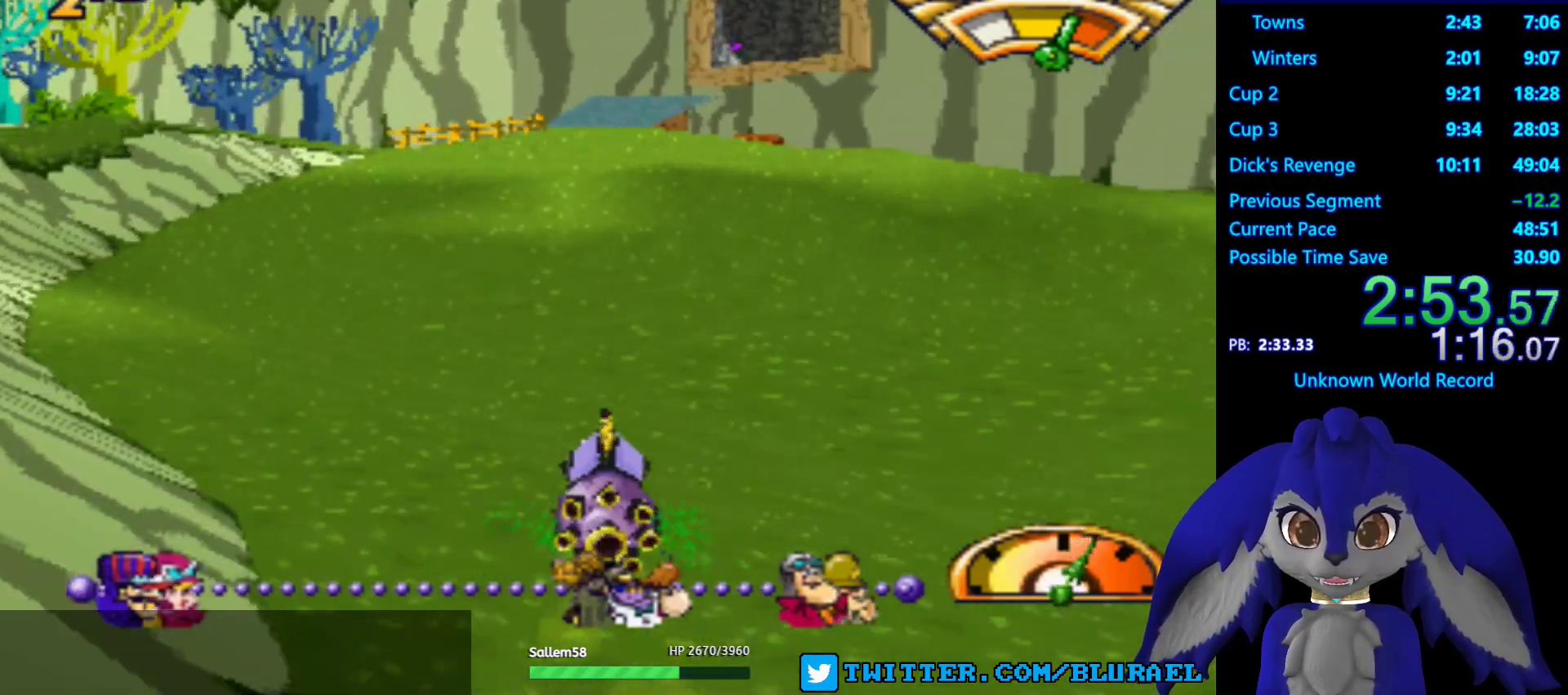
{"buttons": ["CROSS"], "left_stick": "center", "right_stick": "center", "events": [[17, "left_stick", "center"]]}
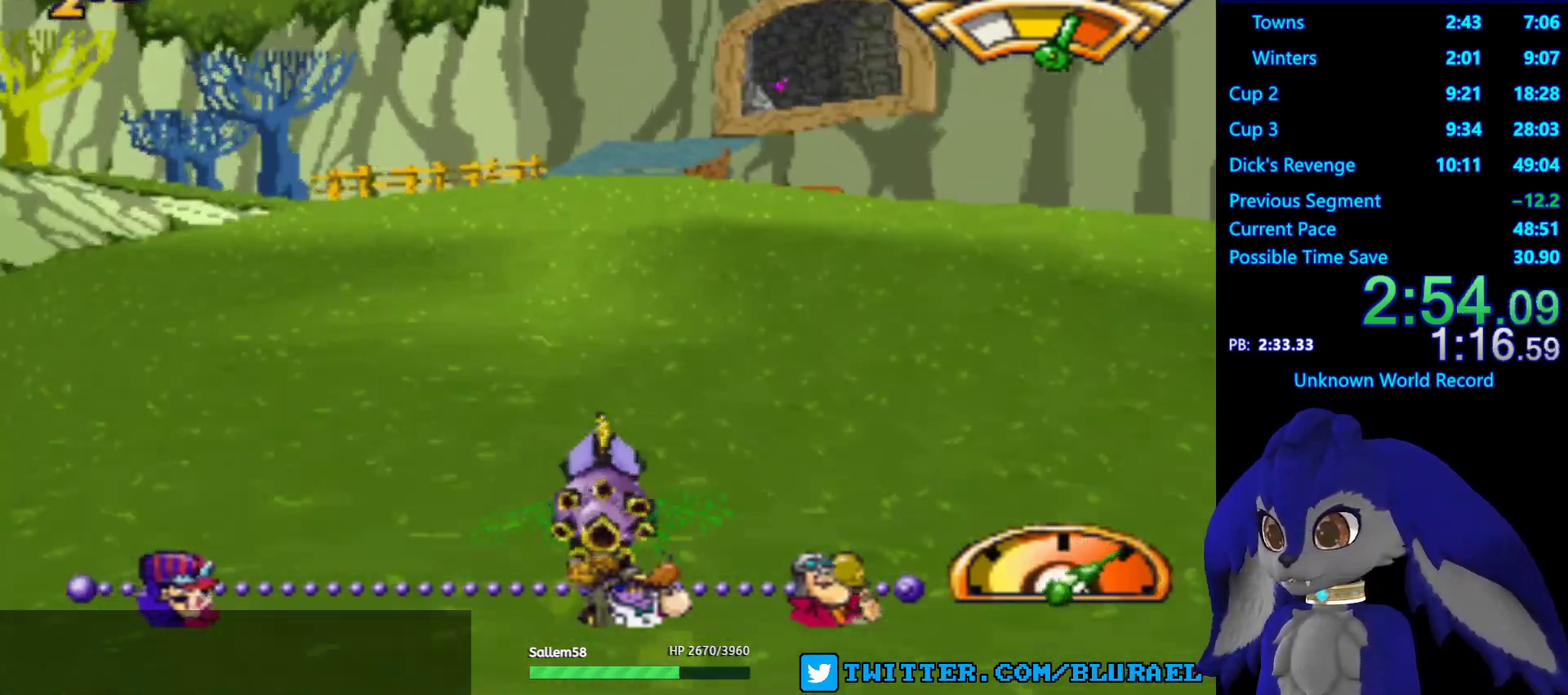
{"buttons": ["CROSS"], "left_stick": "center", "right_stick": "center", "events": []}